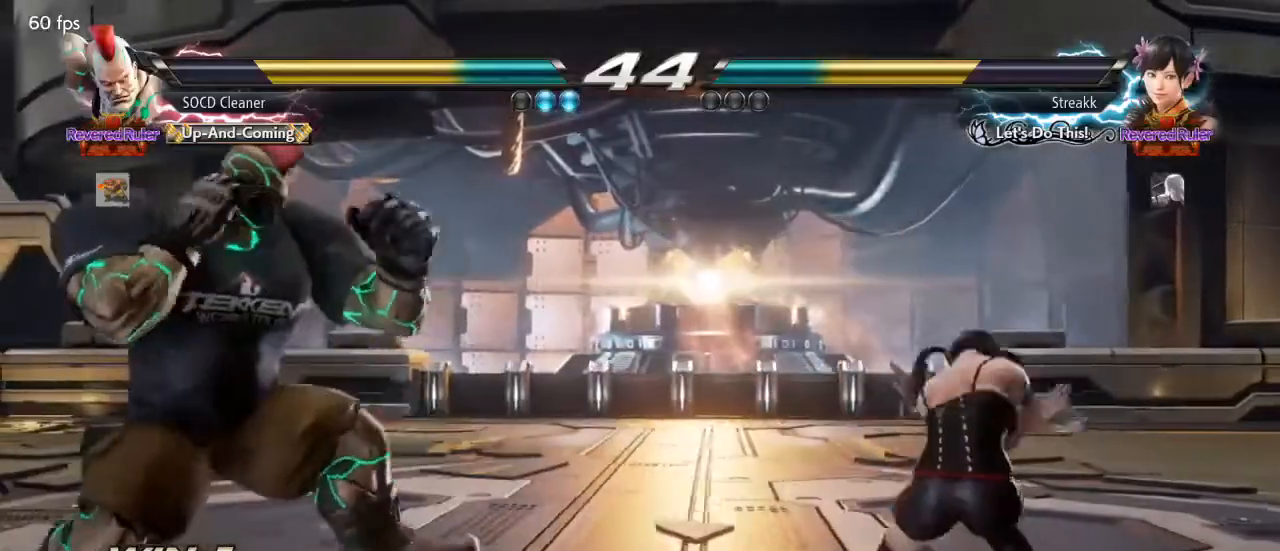
Gameplay with a controller (arcade stick); each line is a JSON object with the inputs held at the frame after it. "events" lists button and stick changes between this image and that frame as [ms after this image, input, new state], when the widget could be followed in between. Not read: L3 R3 other_buttons.
{"buttons": ["DPAD_LEFT"], "events": [[33, "DPAD_RIGHT", "up"], [100, "DPAD_RIGHT", "down"], [133, "DPAD_RIGHT", "up"], [200, "DPAD_RIGHT", "down"], [267, "TRIANGLE", "down"], [300, "DPAD_RIGHT", "up"], [333, "TRIANGLE", "up"], [367, "DPAD_LEFT", "down"]]}
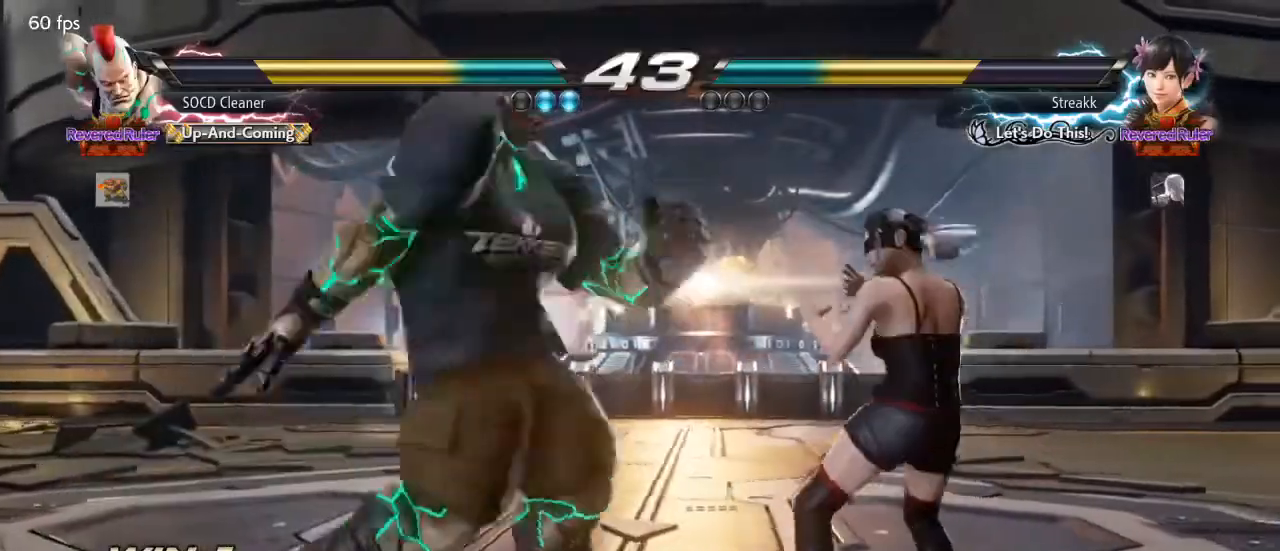
{"buttons": [], "events": [[267, "DPAD_LEFT", "up"]]}
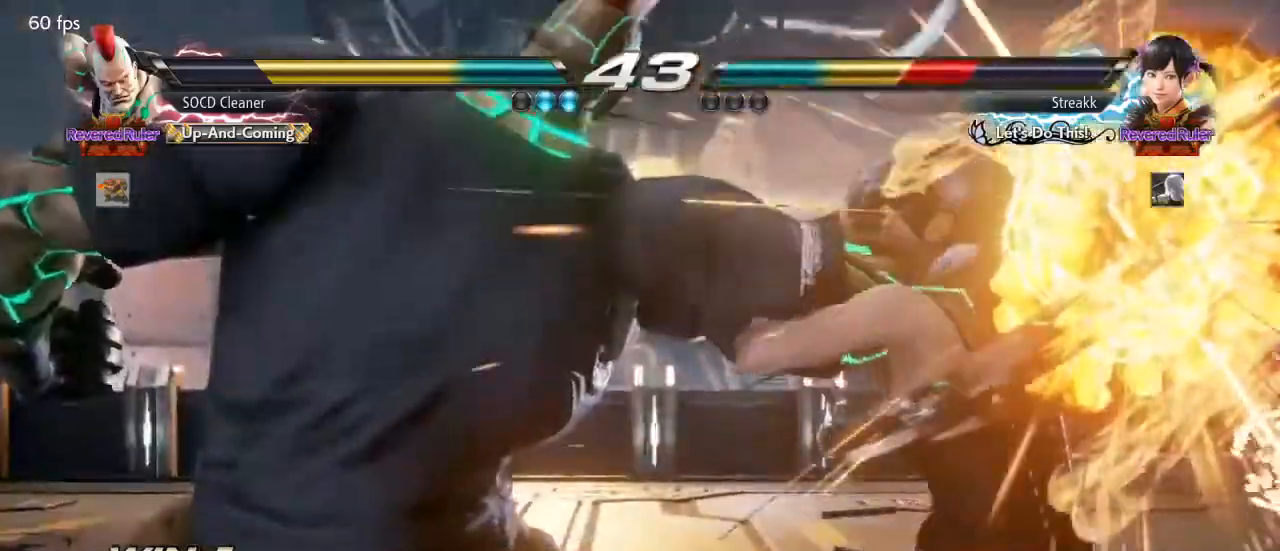
{"buttons": [], "events": []}
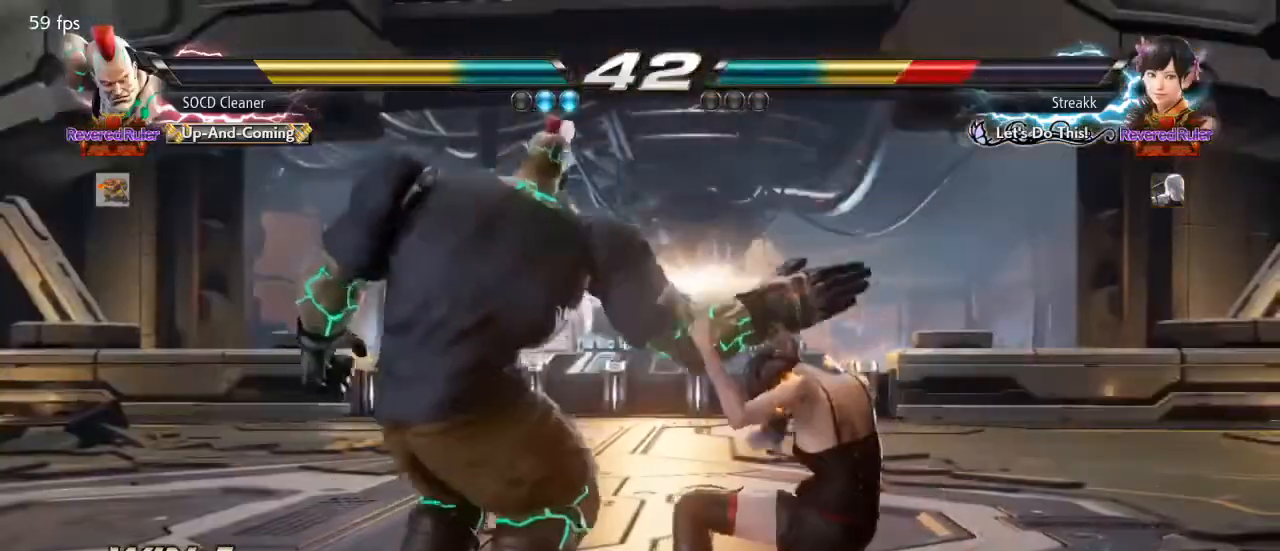
{"buttons": ["TRIANGLE", "DPAD_RIGHT"], "events": [[200, "DPAD_RIGHT", "down"], [233, "DPAD_RIGHT", "up"], [300, "DPAD_RIGHT", "down"], [367, "DPAD_RIGHT", "up"], [400, "DPAD_RIGHT", "down"], [467, "TRIANGLE", "down"]]}
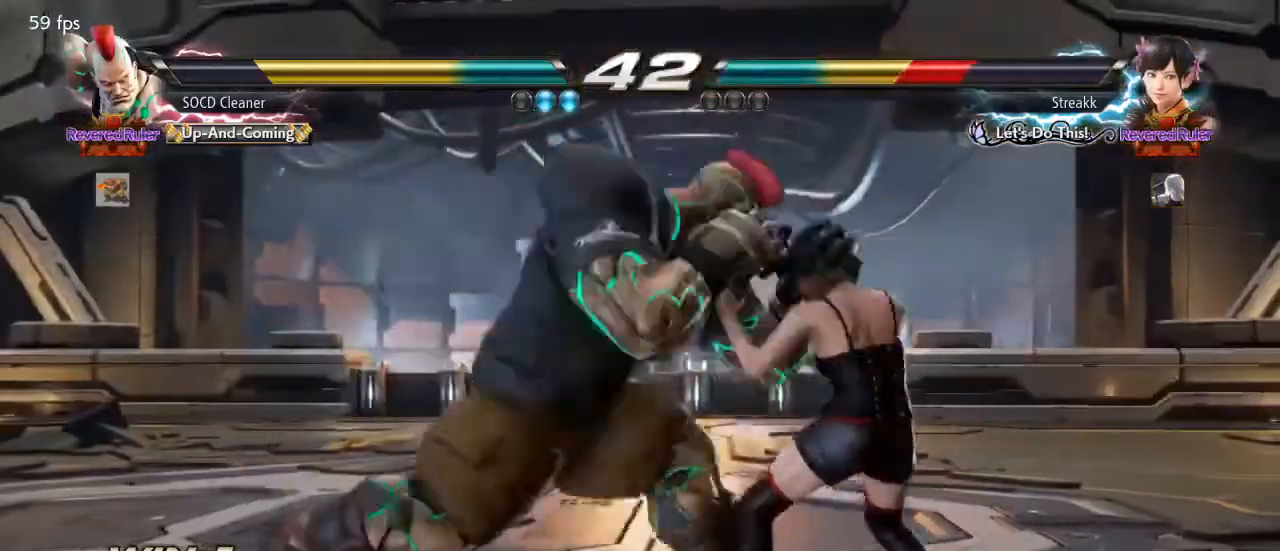
{"buttons": [], "events": [[33, "DPAD_RIGHT", "up"], [67, "DPAD_LEFT", "down"], [67, "TRIANGLE", "up"], [433, "DPAD_LEFT", "up"]]}
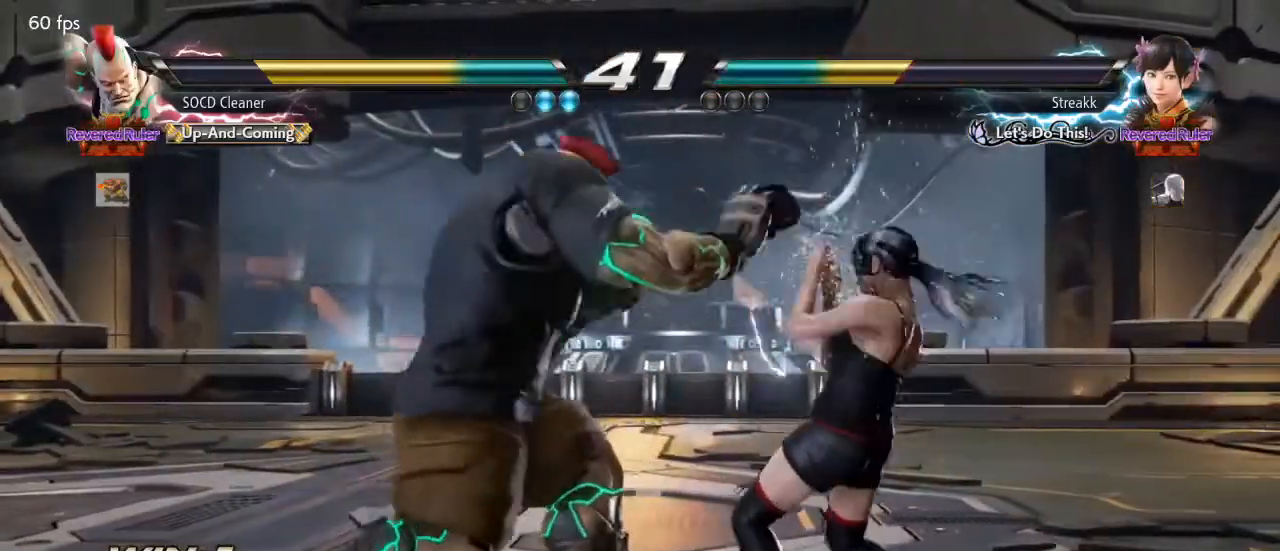
{"buttons": ["DPAD_LEFT"], "events": [[100, "DPAD_LEFT", "down"], [367, "DPAD_DOWN", "down"], [433, "DPAD_DOWN", "up"], [467, "DPAD_LEFT", "up"], [500, "DPAD_LEFT", "down"]]}
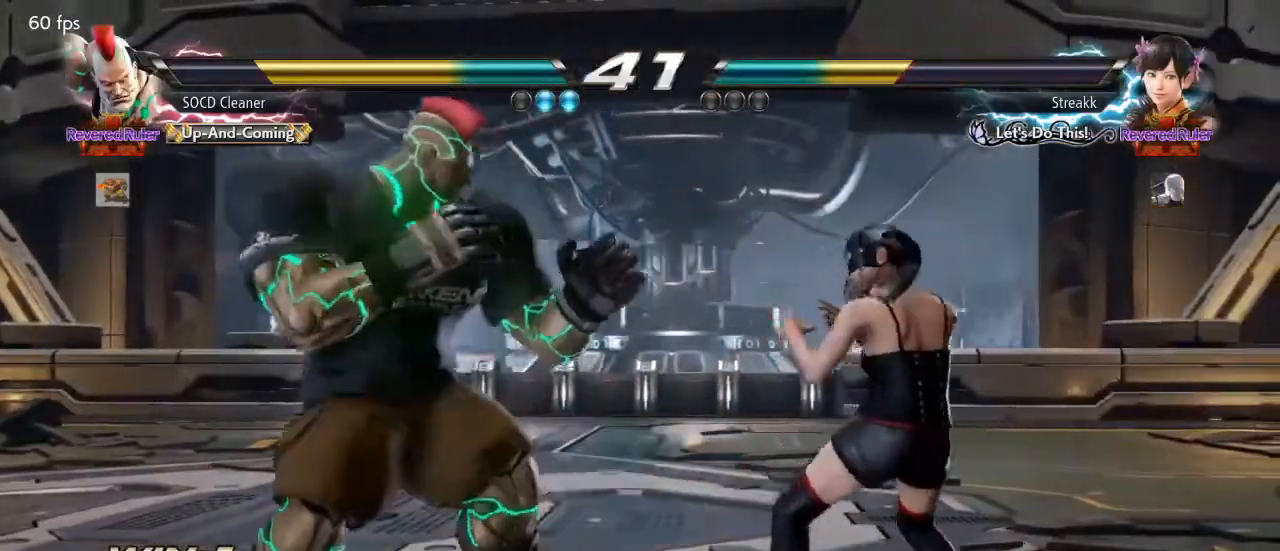
{"buttons": ["DPAD_RIGHT"], "events": [[133, "DPAD_DOWN", "down"], [167, "DPAD_DOWN", "up"], [200, "DPAD_LEFT", "up"], [233, "DPAD_LEFT", "down"], [433, "DPAD_LEFT", "up"], [500, "DPAD_RIGHT", "down"]]}
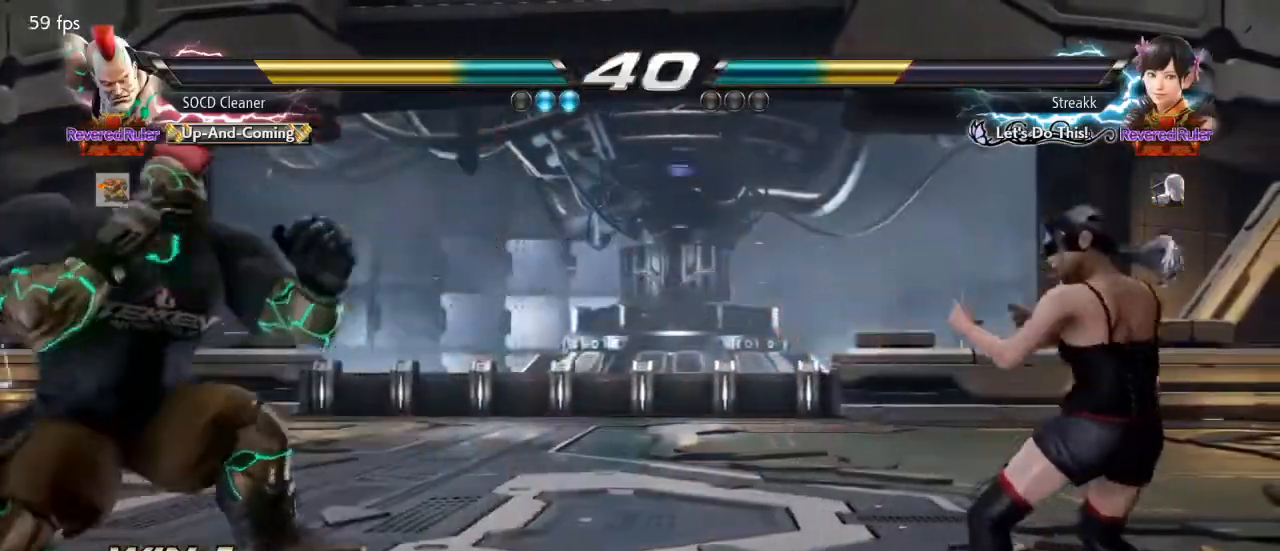
{"buttons": ["DPAD_LEFT"], "events": [[67, "DPAD_RIGHT", "up"], [133, "DPAD_RIGHT", "down"], [167, "DPAD_RIGHT", "up"], [233, "DPAD_RIGHT", "down"], [333, "TRIANGLE", "down"], [367, "DPAD_RIGHT", "up"], [400, "TRIANGLE", "up"], [433, "DPAD_LEFT", "down"]]}
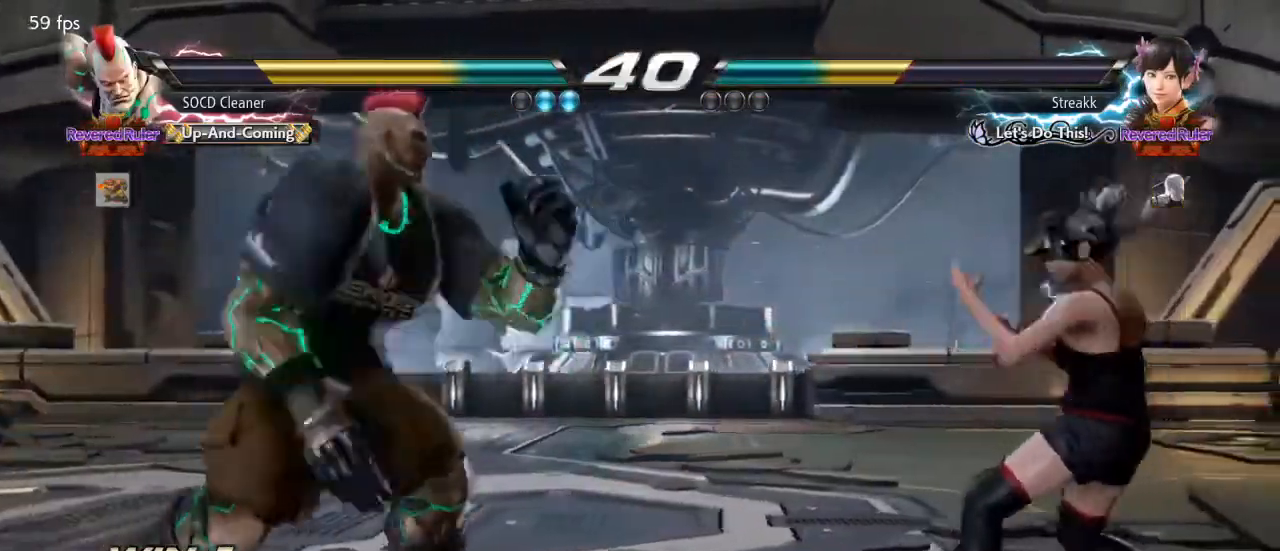
{"buttons": [], "events": [[433, "DPAD_LEFT", "up"]]}
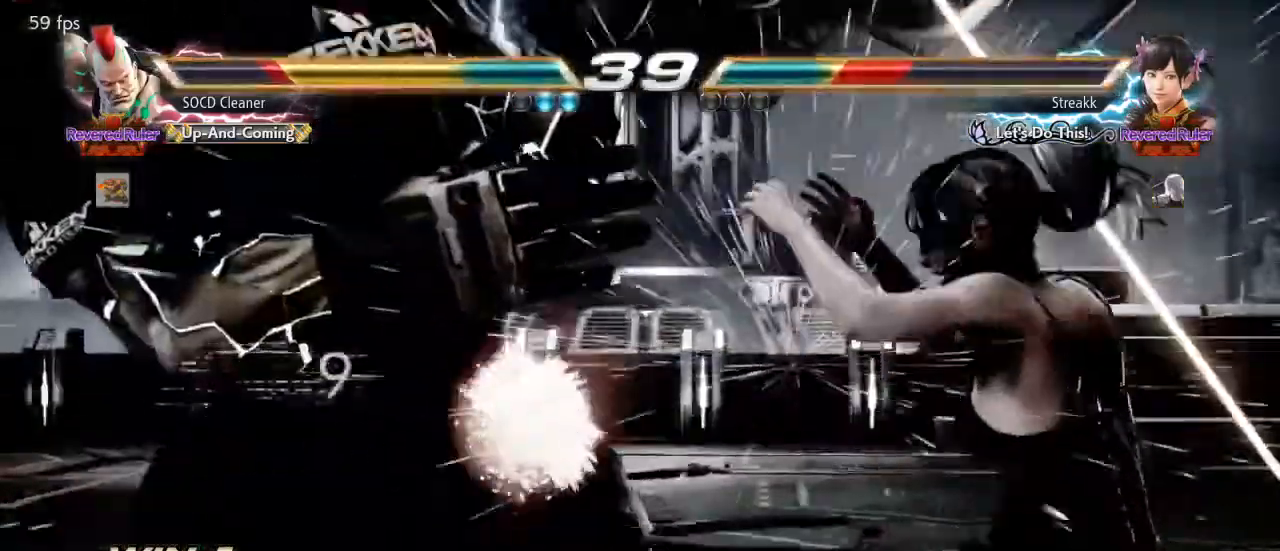
{"buttons": ["DPAD_RIGHT"], "events": [[500, "DPAD_RIGHT", "down"]]}
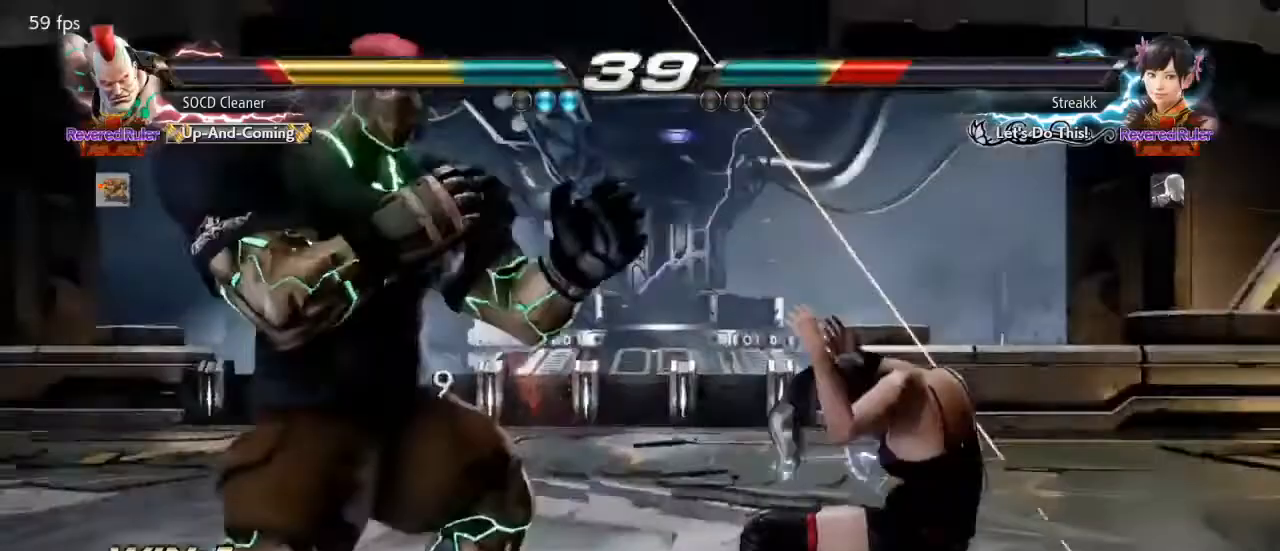
{"buttons": ["CIRCLE", "TRIANGLE", "DPAD_DOWN", "DPAD_RIGHT"], "events": [[33, "DPAD_RIGHT", "up"], [133, "DPAD_RIGHT", "down"], [233, "DPAD_RIGHT", "up"], [300, "DPAD_DOWN", "down"], [300, "DPAD_RIGHT", "down"], [367, "DPAD_DOWN", "up"], [367, "DPAD_RIGHT", "up"], [400, "DPAD_DOWN", "down"], [400, "DPAD_RIGHT", "down"], [467, "CIRCLE", "down"], [467, "TRIANGLE", "down"]]}
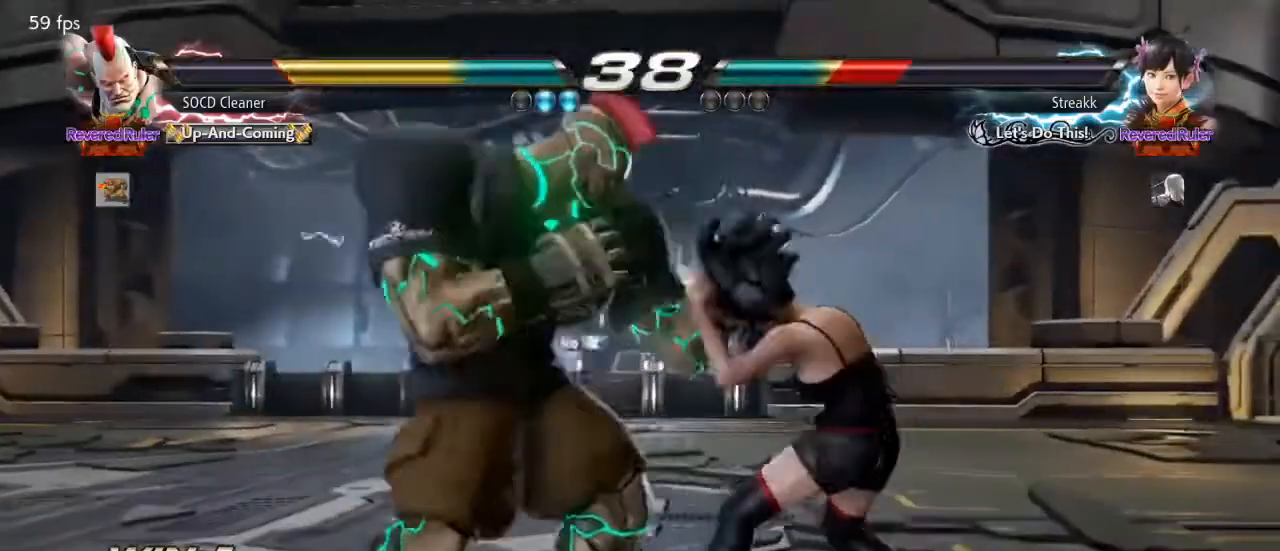
{"buttons": ["DPAD_LEFT"], "events": [[267, "DPAD_RIGHT", "up"], [300, "CIRCLE", "up"], [300, "DPAD_DOWN", "up"], [333, "TRIANGLE", "up"], [500, "DPAD_LEFT", "down"]]}
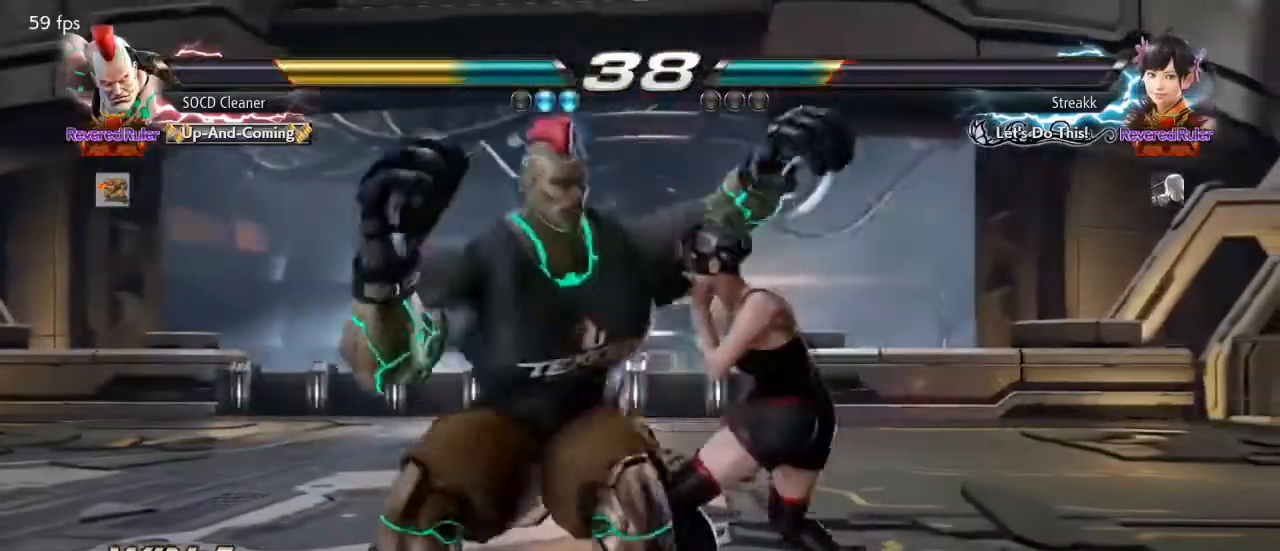
{"buttons": ["SQUARE", "TRIANGLE"], "events": [[67, "DPAD_LEFT", "up"], [200, "SQUARE", "down"], [200, "TRIANGLE", "down"], [300, "TRIANGLE", "up"], [333, "SQUARE", "up"], [433, "SQUARE", "down"], [433, "TRIANGLE", "down"]]}
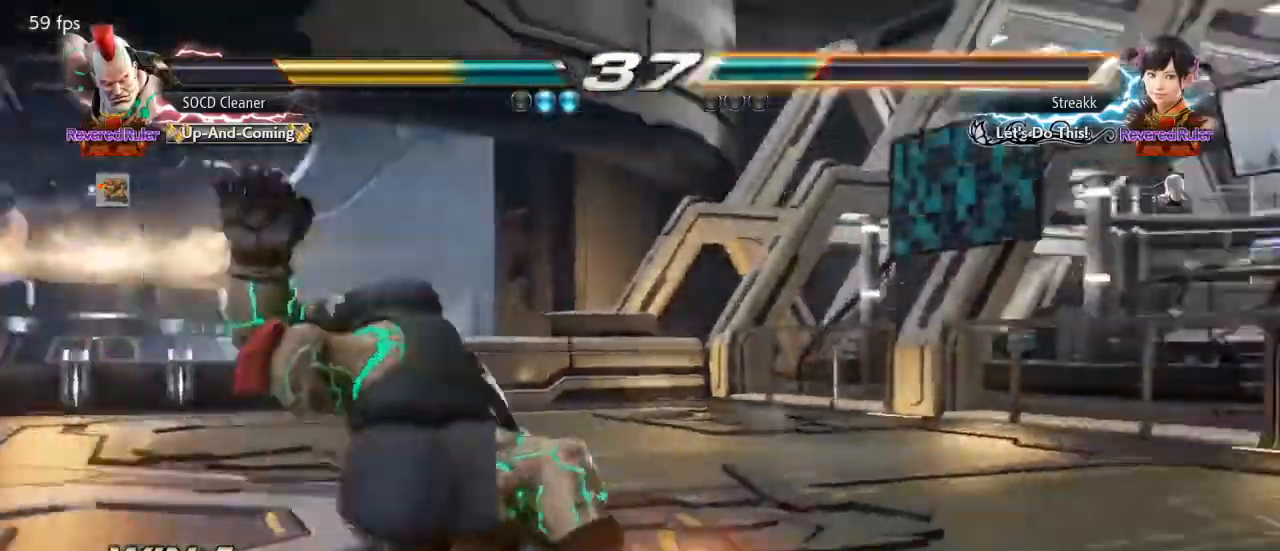
{"buttons": [], "events": [[367, "SQUARE", "up"], [367, "TRIANGLE", "up"], [400, "DPAD_RIGHT", "down"], [467, "DPAD_RIGHT", "up"]]}
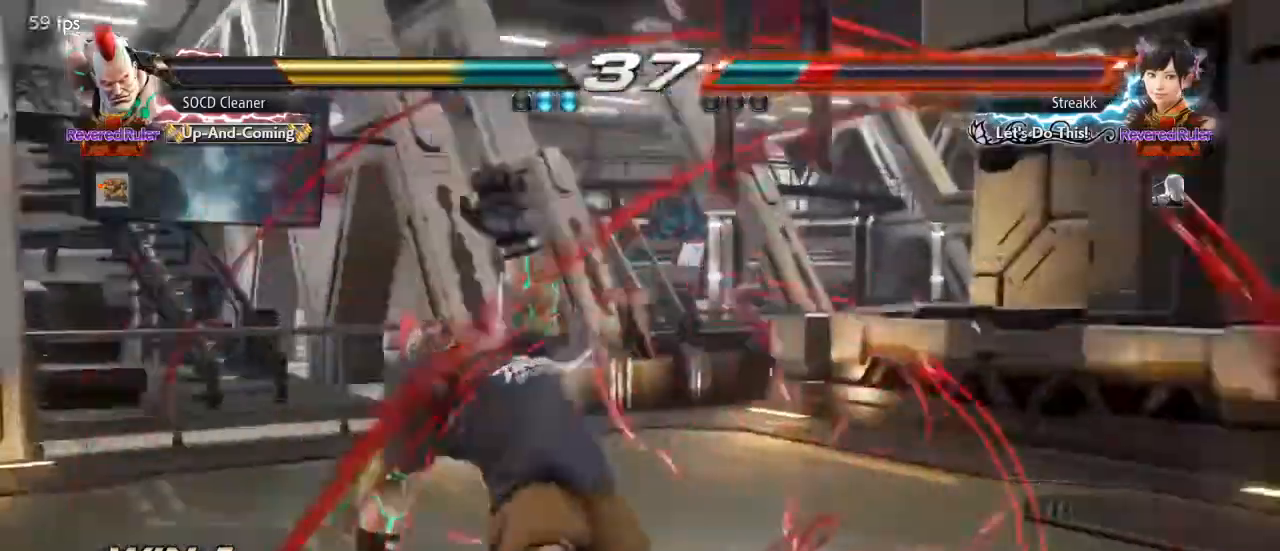
{"buttons": ["DPAD_RIGHT"], "events": [[33, "DPAD_RIGHT", "down"], [67, "DPAD_RIGHT", "up"], [167, "DPAD_RIGHT", "down"], [200, "DPAD_RIGHT", "up"], [267, "DPAD_RIGHT", "down"], [300, "DPAD_RIGHT", "up"], [367, "DPAD_RIGHT", "down"], [433, "DPAD_RIGHT", "up"], [500, "DPAD_RIGHT", "down"]]}
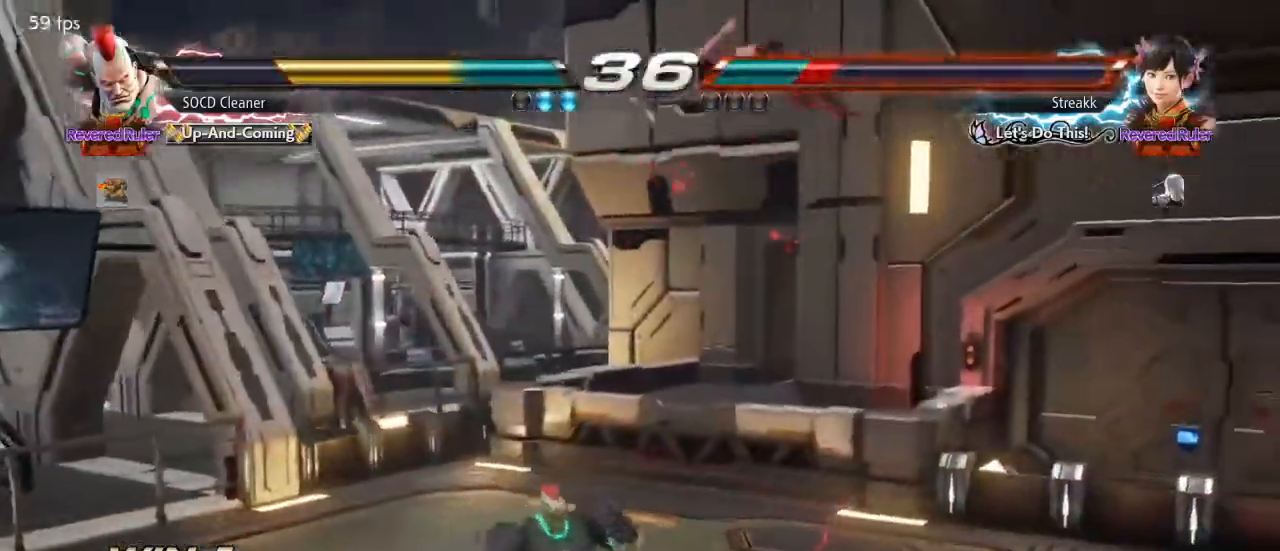
{"buttons": [], "events": [[33, "DPAD_RIGHT", "up"], [100, "DPAD_RIGHT", "down"], [167, "DPAD_RIGHT", "up"], [233, "DPAD_RIGHT", "down"], [267, "DPAD_RIGHT", "up"], [333, "DPAD_RIGHT", "down"], [400, "DPAD_RIGHT", "up"], [433, "DPAD_RIGHT", "down"], [500, "DPAD_RIGHT", "up"]]}
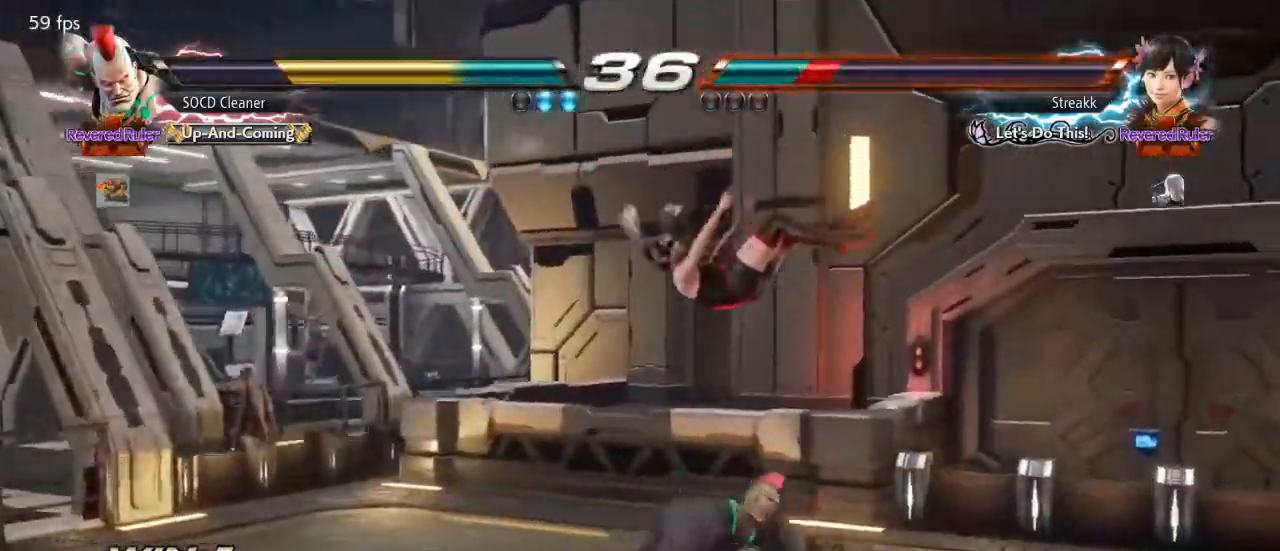
{"buttons": ["DPAD_DOWN", "DPAD_LEFT"], "events": [[67, "DPAD_RIGHT", "down"], [100, "DPAD_RIGHT", "up"], [200, "CIRCLE", "down"], [300, "CIRCLE", "up"], [400, "DPAD_DOWN", "down"], [400, "DPAD_LEFT", "down"]]}
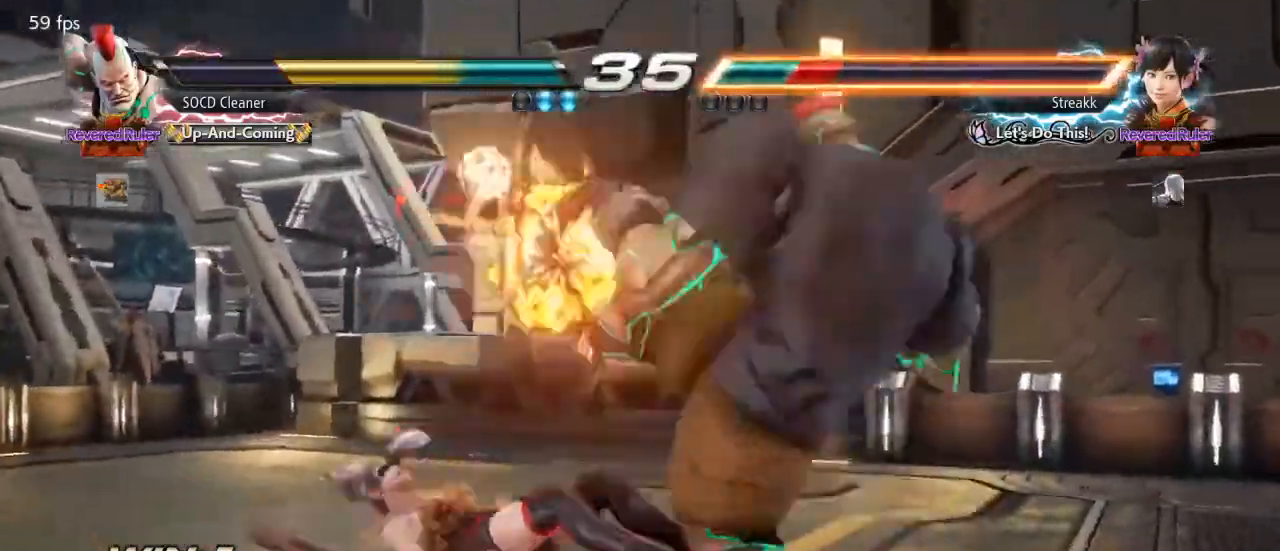
{"buttons": ["DPAD_DOWN", "DPAD_LEFT"], "events": [[33, "SQUARE", "down"], [100, "SQUARE", "up"], [200, "SQUARE", "down"], [233, "SQUARE", "up"], [300, "SQUARE", "down"], [367, "SQUARE", "up"], [433, "SQUARE", "down"], [500, "SQUARE", "up"]]}
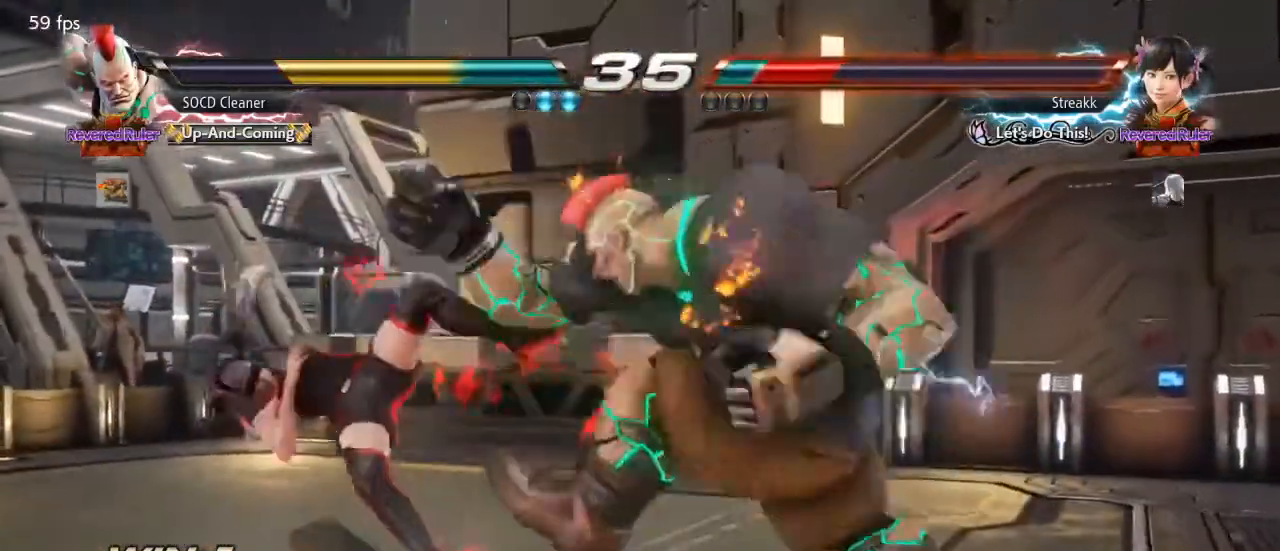
{"buttons": ["SQUARE", "DPAD_DOWN", "DPAD_LEFT"], "events": [[67, "SQUARE", "down"], [100, "SQUARE", "up"], [233, "SQUARE", "down"], [300, "SQUARE", "up"], [467, "SQUARE", "down"]]}
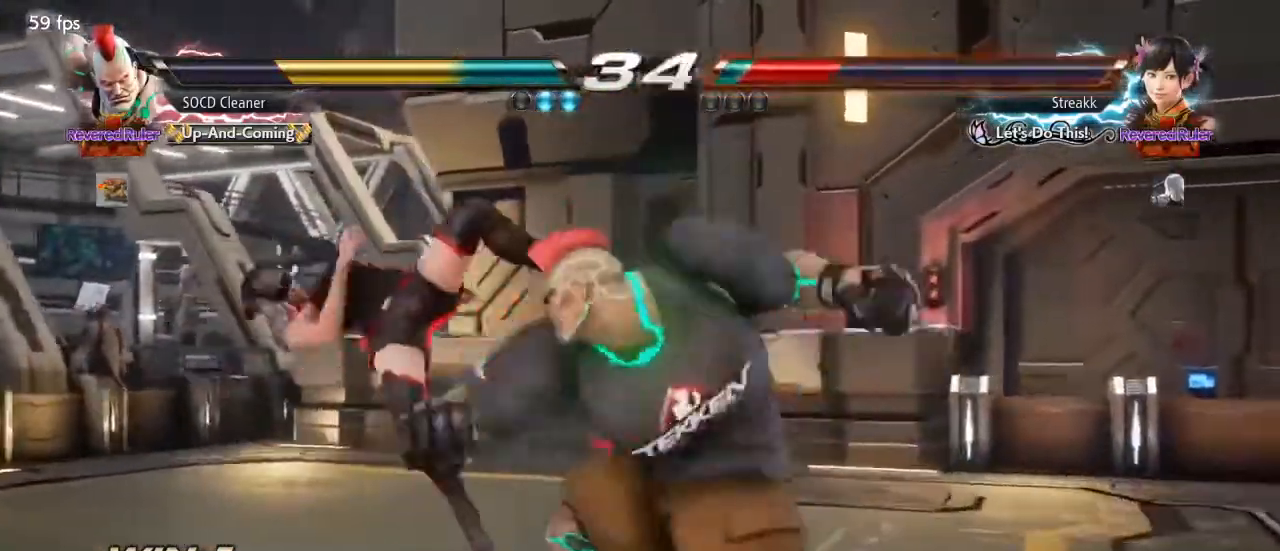
{"buttons": [], "events": [[33, "SQUARE", "up"], [133, "SQUARE", "down"], [233, "DPAD_DOWN", "up"], [233, "DPAD_LEFT", "up"], [267, "SQUARE", "up"]]}
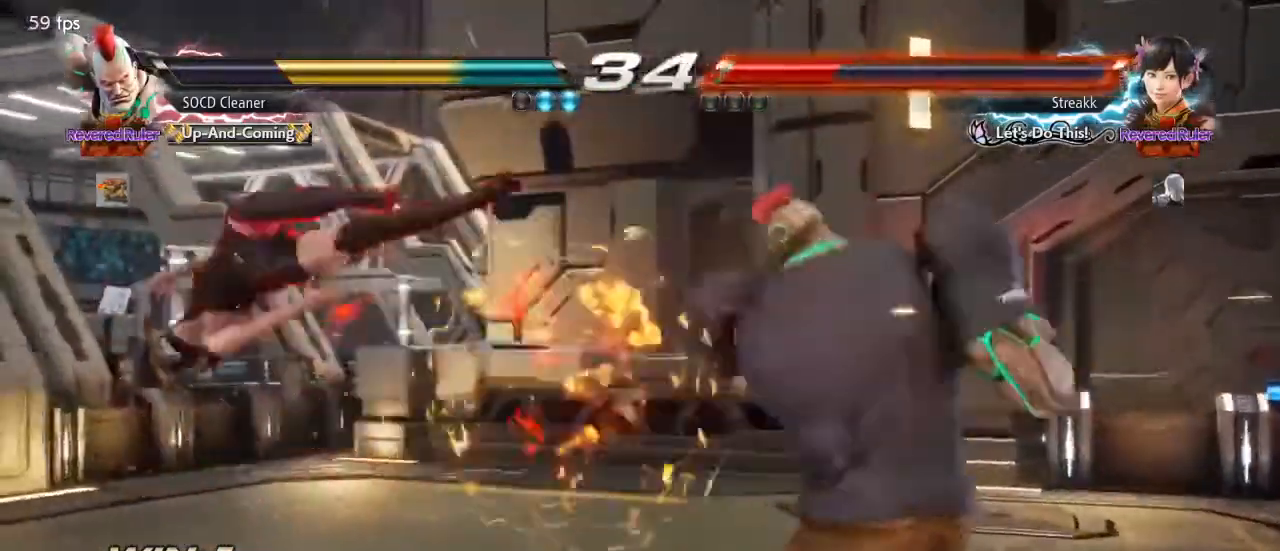
{"buttons": ["CROSS", "CIRCLE"], "events": [[67, "DPAD_LEFT", "down"], [100, "DPAD_LEFT", "up"], [167, "DPAD_LEFT", "down"], [300, "CIRCLE", "down"], [400, "CIRCLE", "up"], [433, "DPAD_LEFT", "up"], [500, "CIRCLE", "down"], [500, "CROSS", "down"]]}
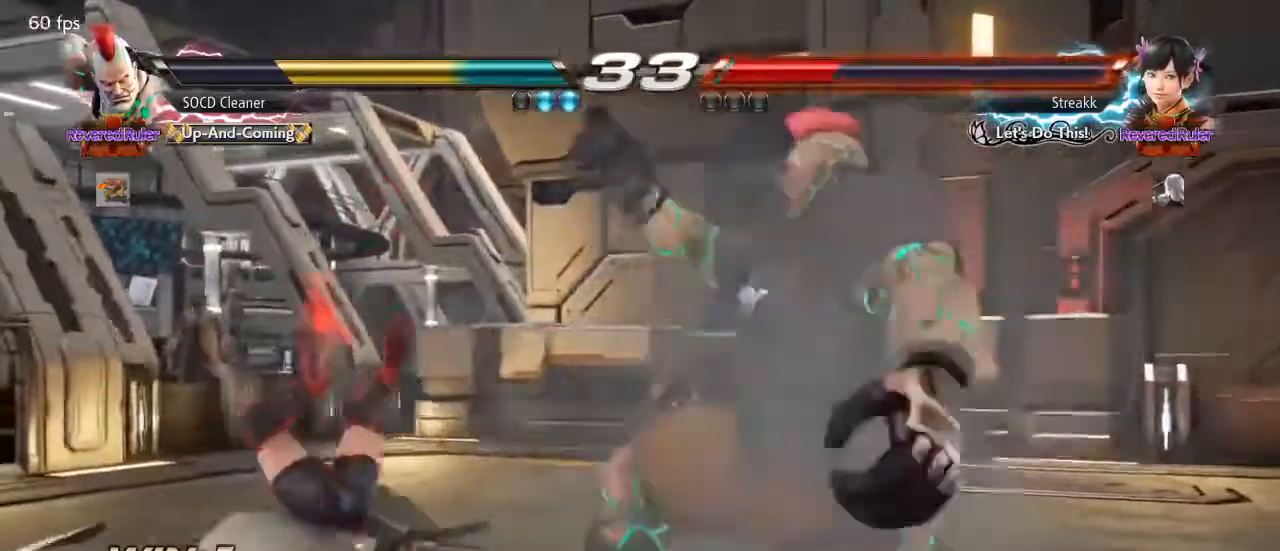
{"buttons": [], "events": [[67, "CROSS", "up"], [100, "CIRCLE", "up"], [167, "CIRCLE", "down"], [167, "CROSS", "down"], [300, "CIRCLE", "up"], [333, "CROSS", "up"], [433, "SQUARE", "down"], [433, "TRIANGLE", "down"], [500, "SQUARE", "up"], [500, "TRIANGLE", "up"]]}
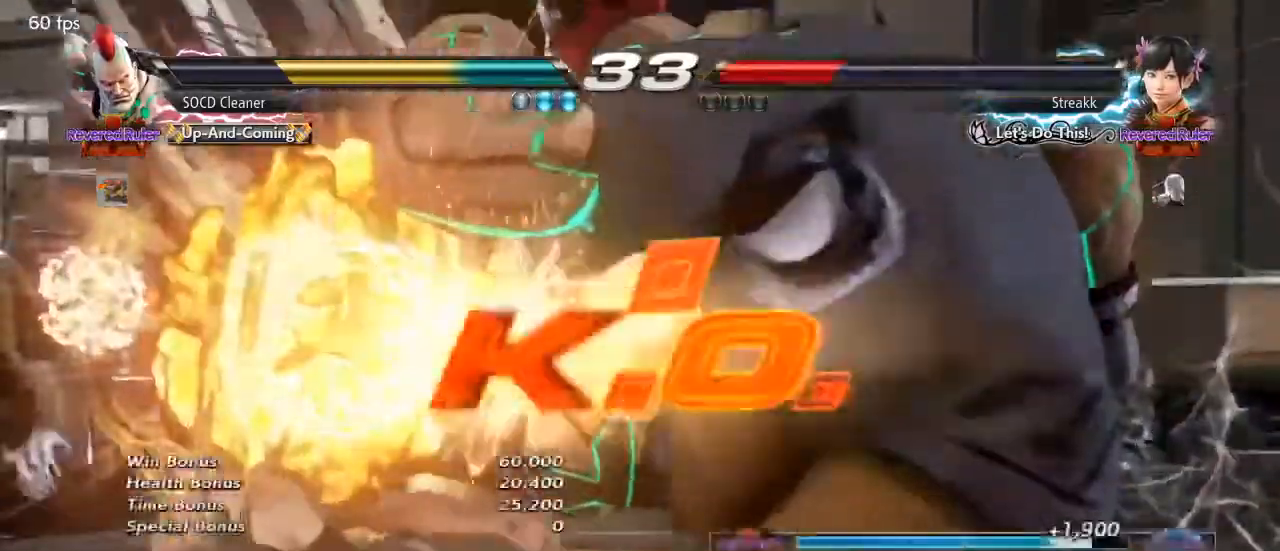
{"buttons": ["SQUARE", "TRIANGLE"], "events": [[100, "SQUARE", "down"], [100, "TRIANGLE", "down"], [167, "SQUARE", "up"], [167, "TRIANGLE", "up"], [267, "TRIANGLE", "down"], [300, "SQUARE", "down"], [333, "TRIANGLE", "up"], [367, "SQUARE", "up"], [433, "TRIANGLE", "down"], [467, "SQUARE", "down"]]}
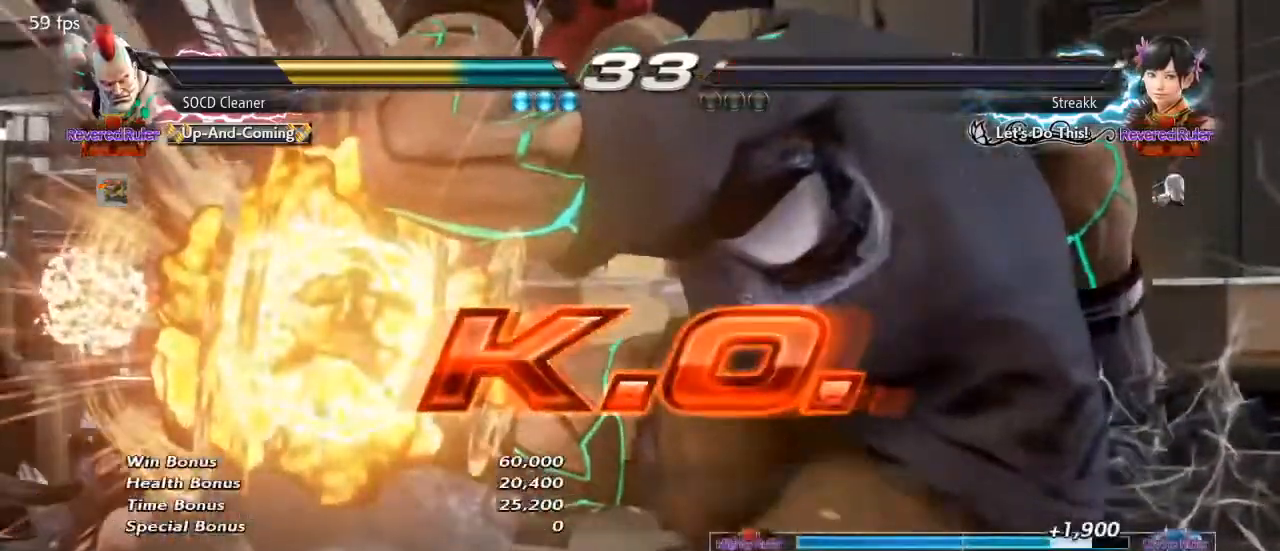
{"buttons": [], "events": [[33, "TRIANGLE", "up"], [100, "SQUARE", "up"]]}
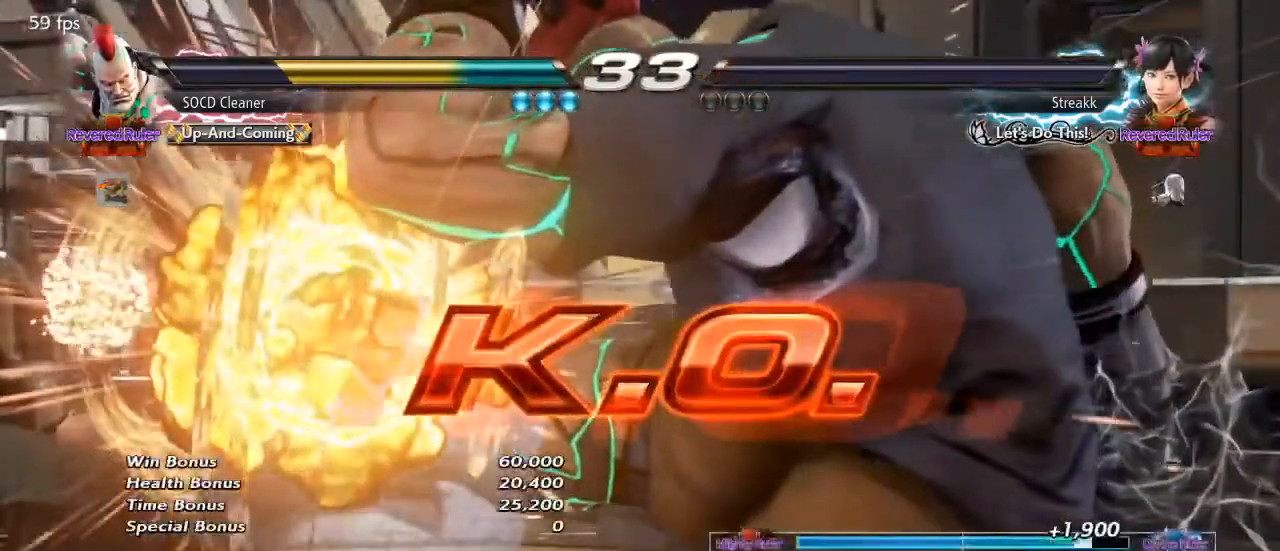
{"buttons": ["CROSS"], "events": [[433, "CROSS", "down"]]}
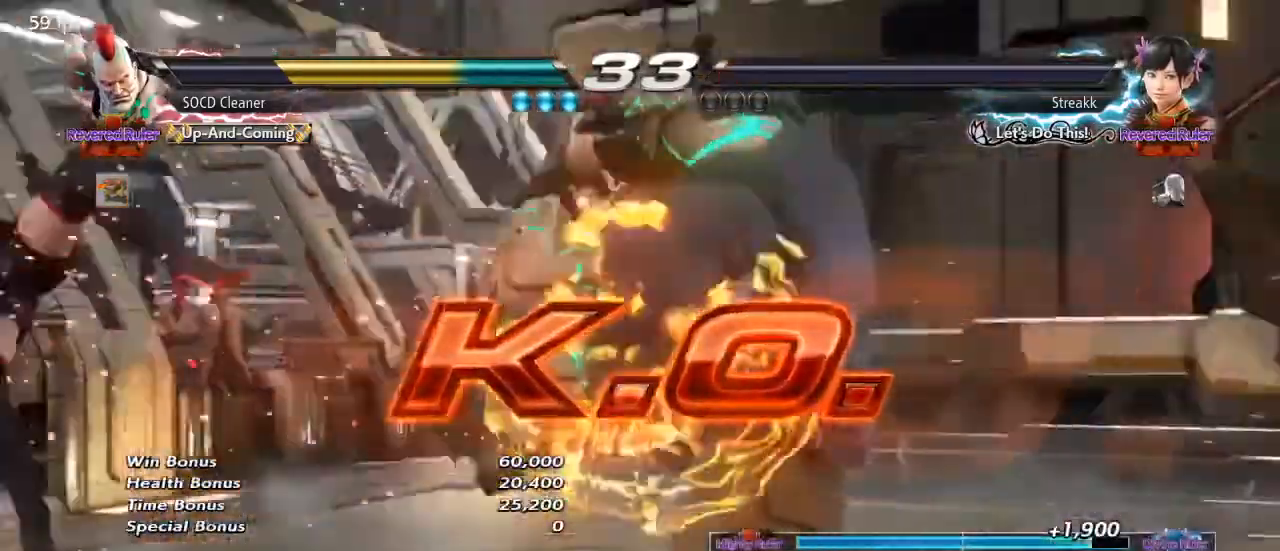
{"buttons": [], "events": [[100, "CROSS", "up"]]}
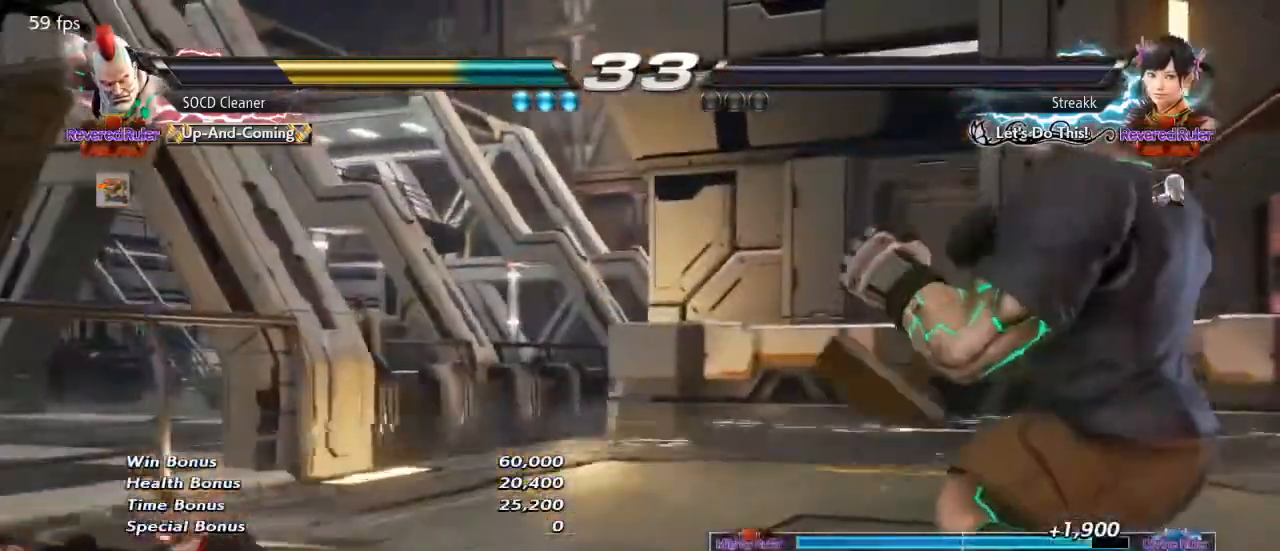
{"buttons": [], "events": []}
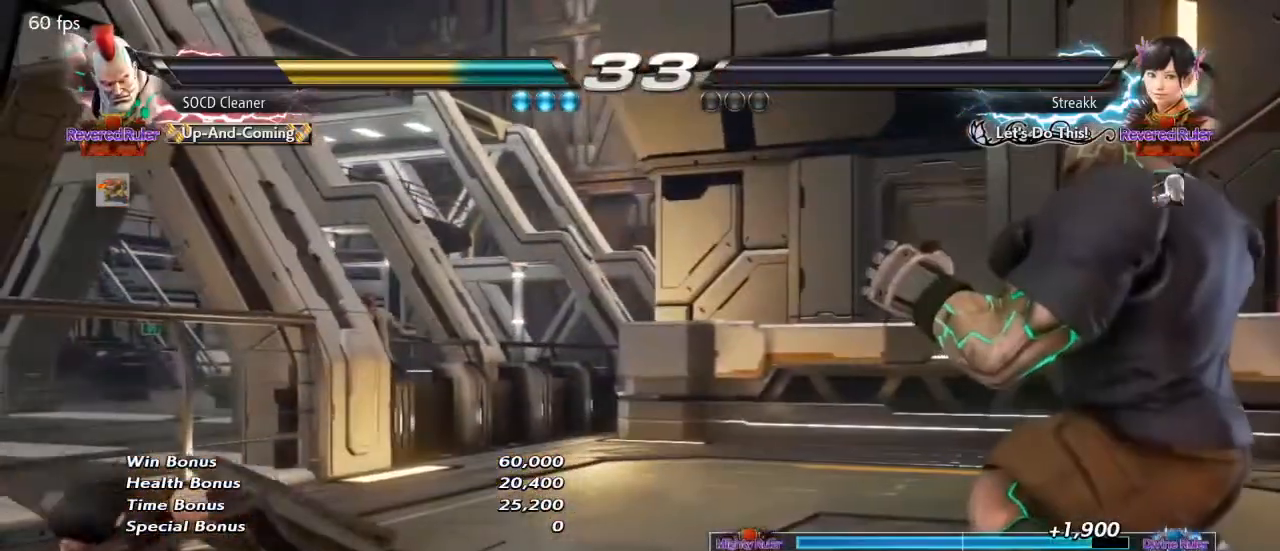
{"buttons": ["CROSS"], "events": [[500, "CROSS", "down"]]}
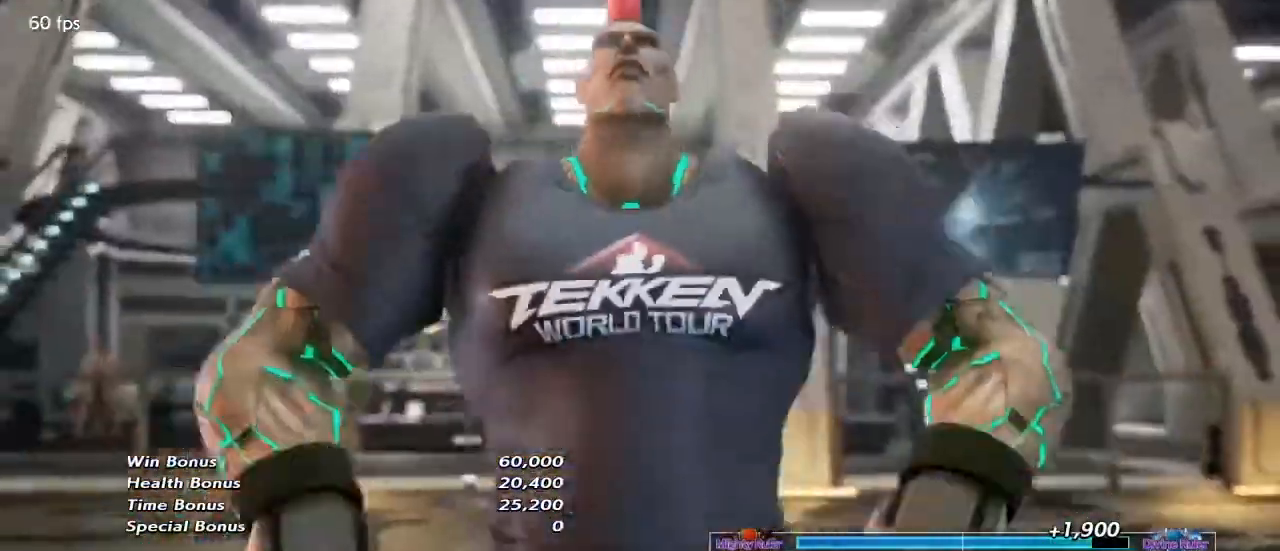
{"buttons": [], "events": [[133, "CROSS", "up"]]}